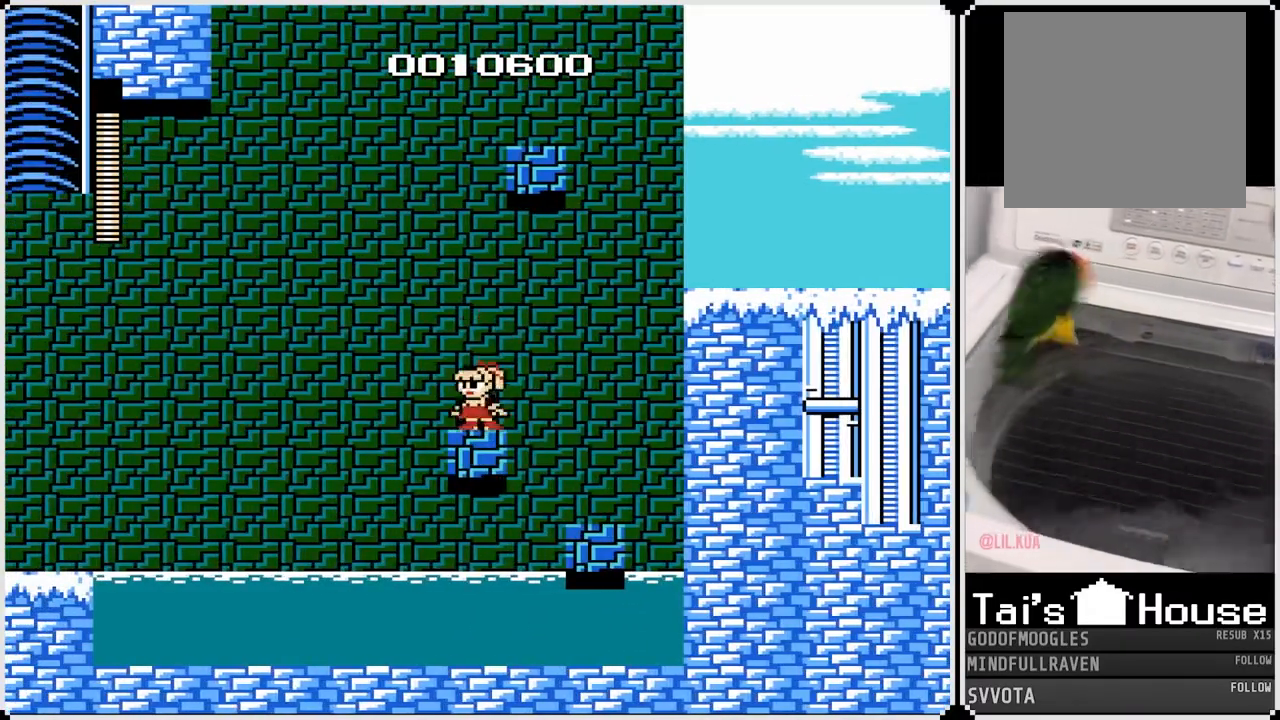
Gameplay with a controller (PlayStation layout); each line is a JSON object with the inputs held at the frame after it. "events" lists button and stick changes between this image and that frame as [ms after this image, input, new state], when the widget could be followed in between.
{"buttons": ["CROSS", "DPAD_LEFT"], "left_stick": "center", "right_stick": "center", "events": [[250, "DPAD_LEFT", "down"], [333, "CROSS", "down"]]}
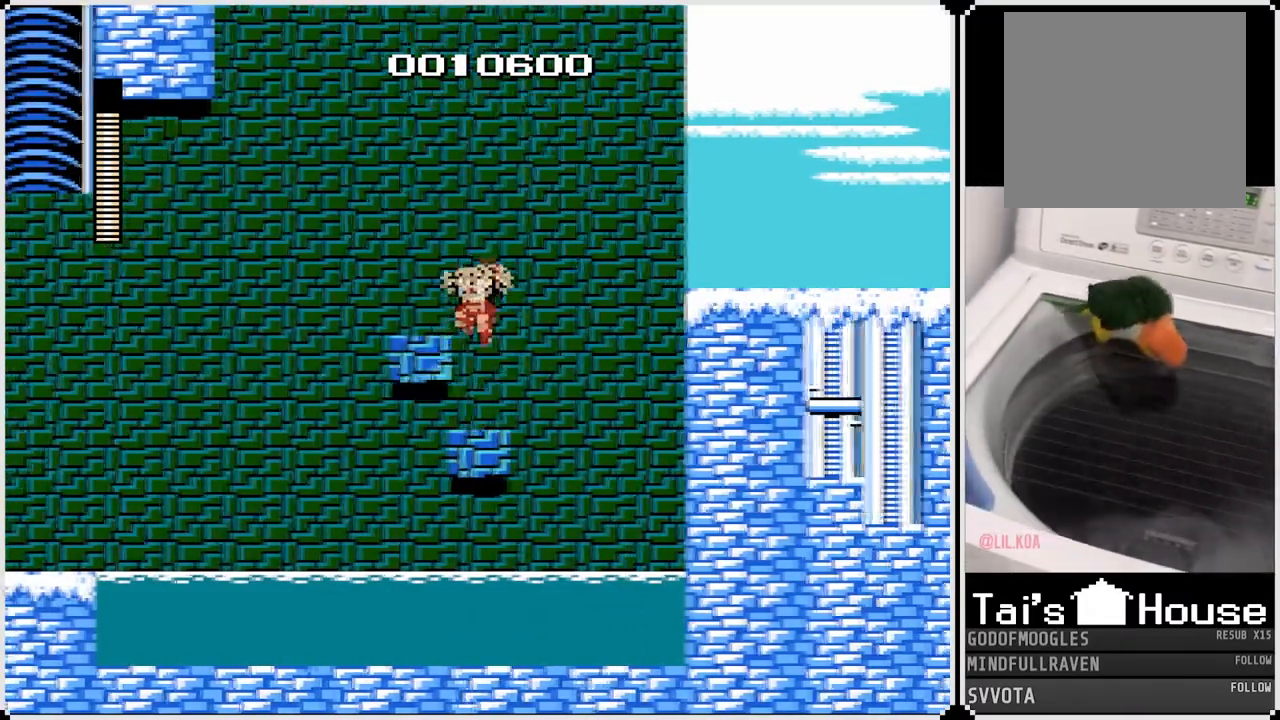
{"buttons": [], "left_stick": "center", "right_stick": "center", "events": [[283, "DPAD_RIGHT", "down"], [300, "DPAD_LEFT", "up"], [317, "CROSS", "up"], [467, "DPAD_RIGHT", "up"]]}
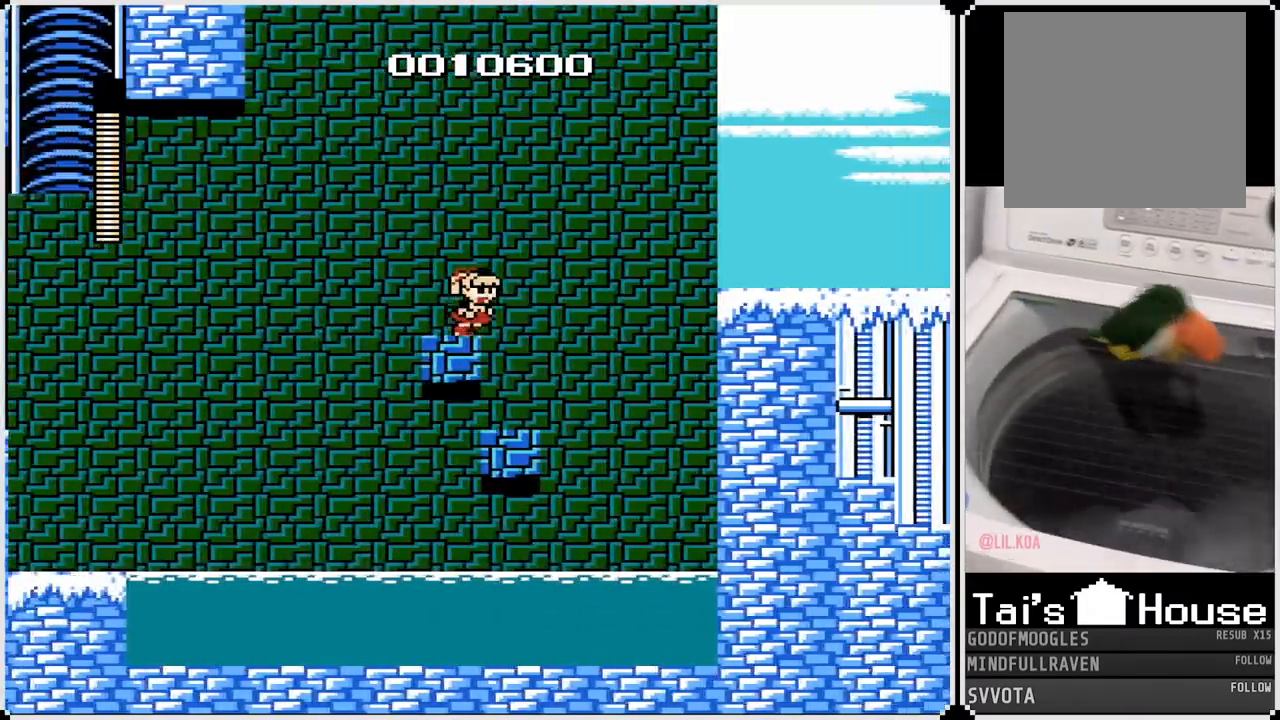
{"buttons": [], "left_stick": "center", "right_stick": "center", "events": [[167, "DPAD_LEFT", "down"], [300, "DPAD_LEFT", "up"]]}
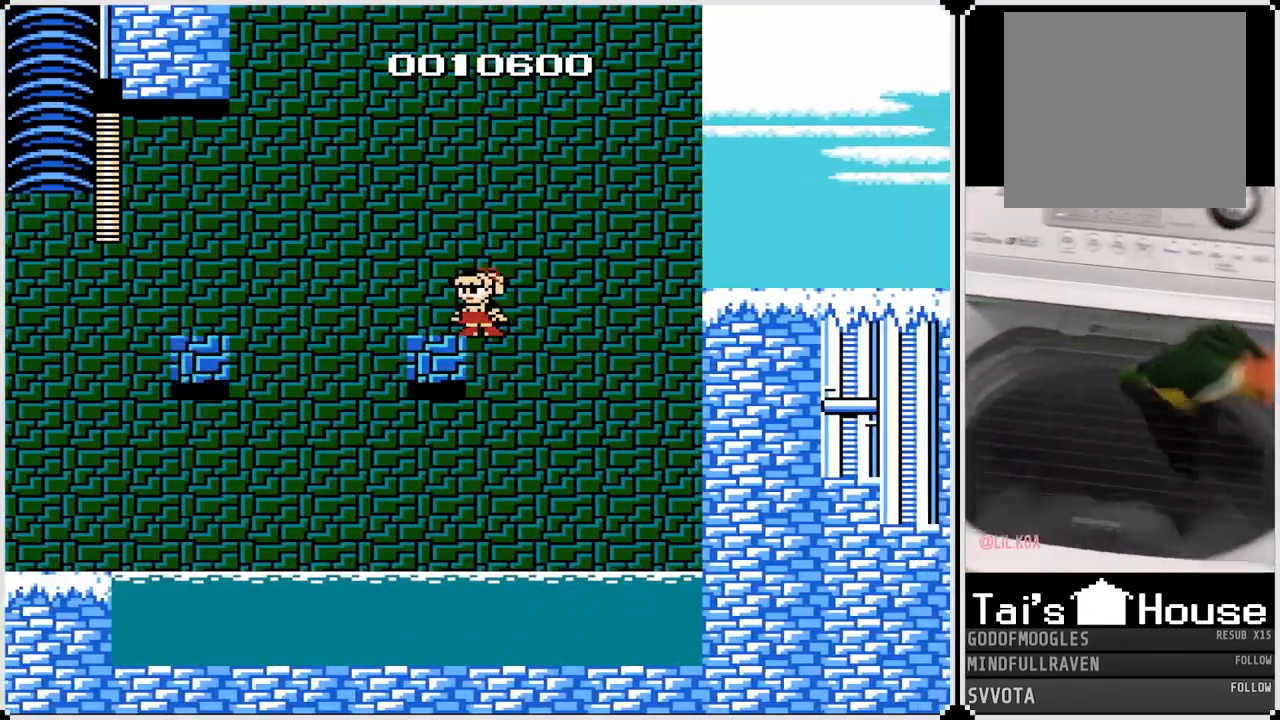
{"buttons": ["CROSS", "DPAD_LEFT"], "left_stick": "center", "right_stick": "center", "events": [[17, "DPAD_LEFT", "down"], [400, "CROSS", "down"]]}
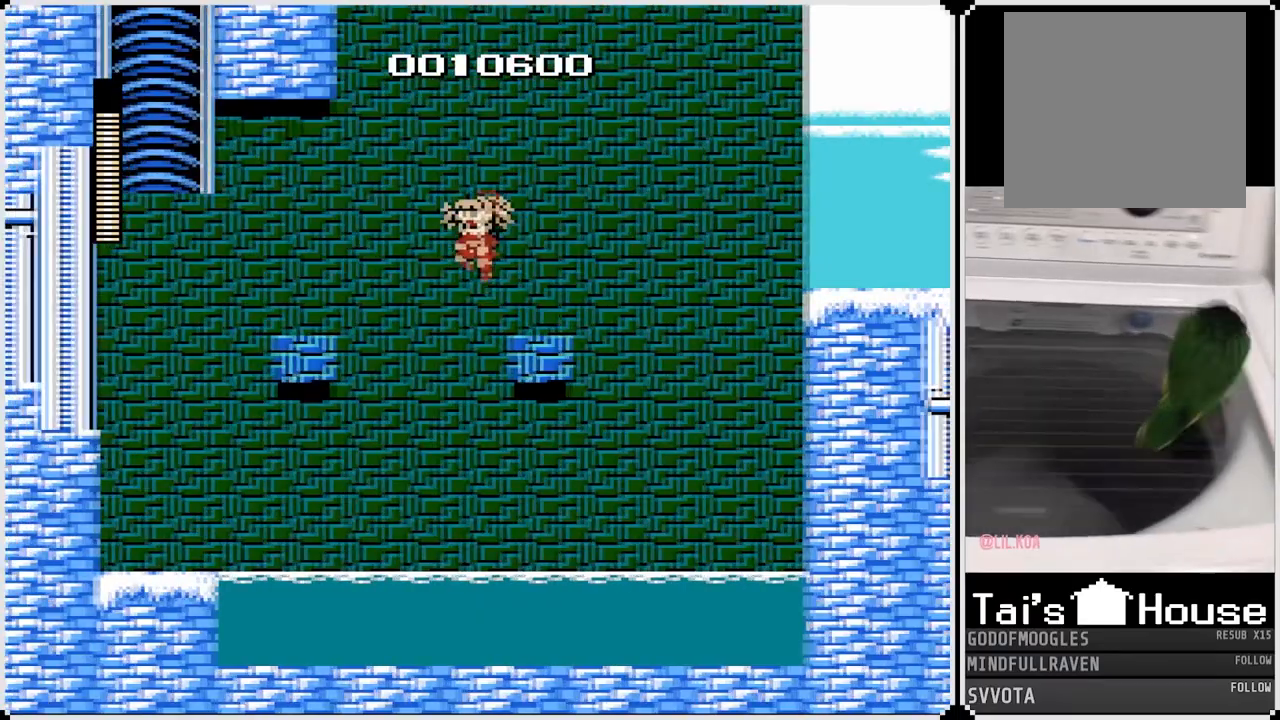
{"buttons": ["DPAD_LEFT"], "left_stick": "center", "right_stick": "center", "events": [[417, "CROSS", "up"]]}
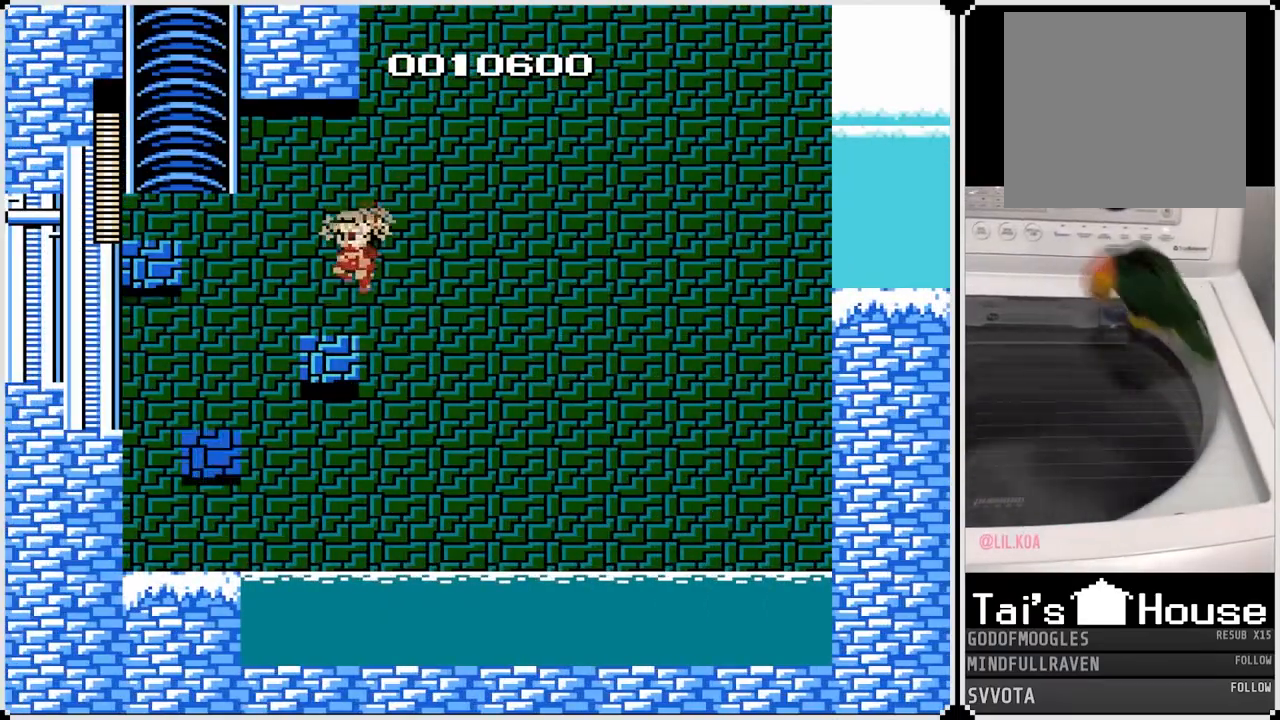
{"buttons": [], "left_stick": "center", "right_stick": "center", "events": [[50, "DPAD_LEFT", "up"]]}
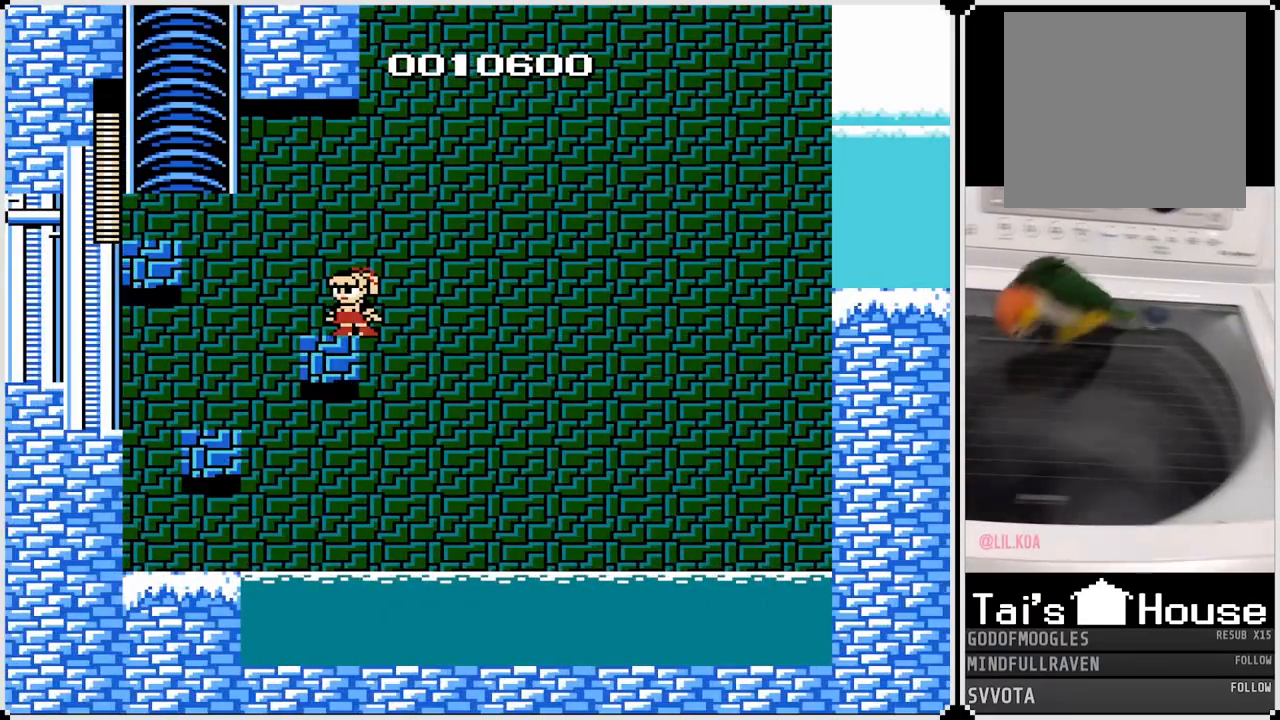
{"buttons": ["CROSS", "DPAD_RIGHT"], "left_stick": "center", "right_stick": "center", "events": [[150, "CROSS", "down"], [383, "DPAD_RIGHT", "down"]]}
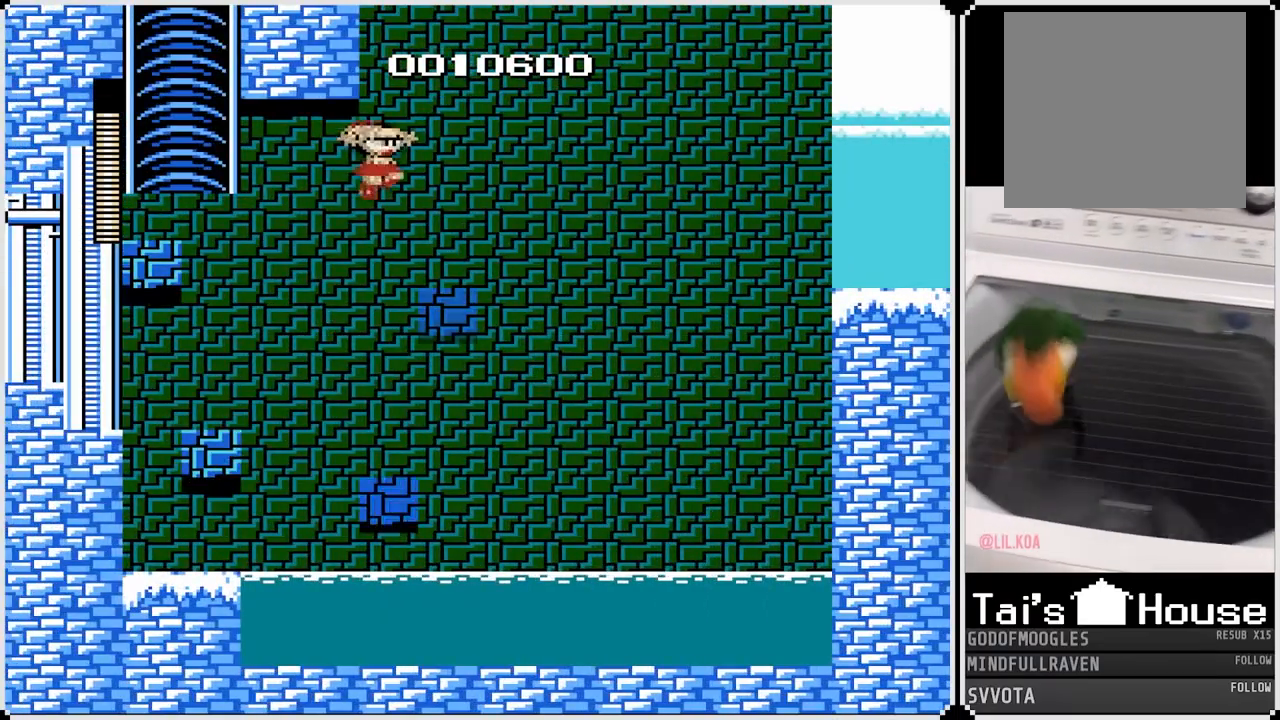
{"buttons": [], "left_stick": "center", "right_stick": "center", "events": [[217, "CROSS", "up"], [217, "DPAD_RIGHT", "up"]]}
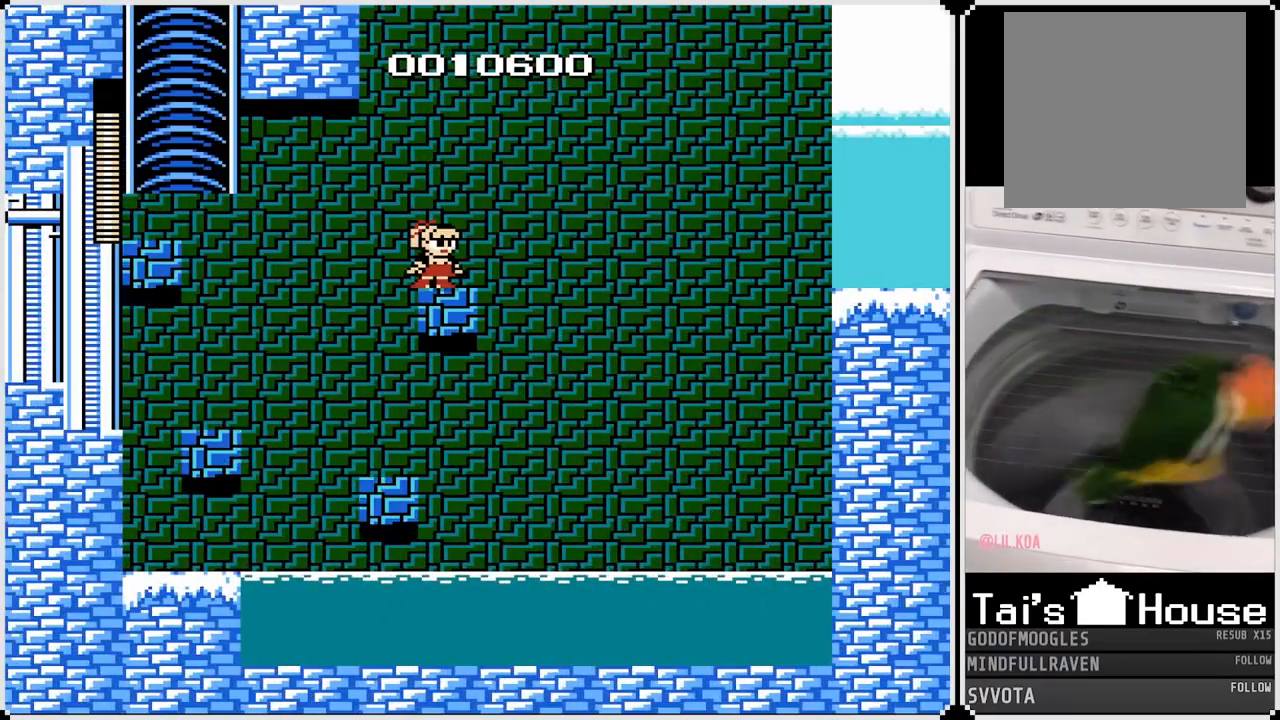
{"buttons": ["CROSS"], "left_stick": "center", "right_stick": "center", "events": [[283, "CROSS", "down"]]}
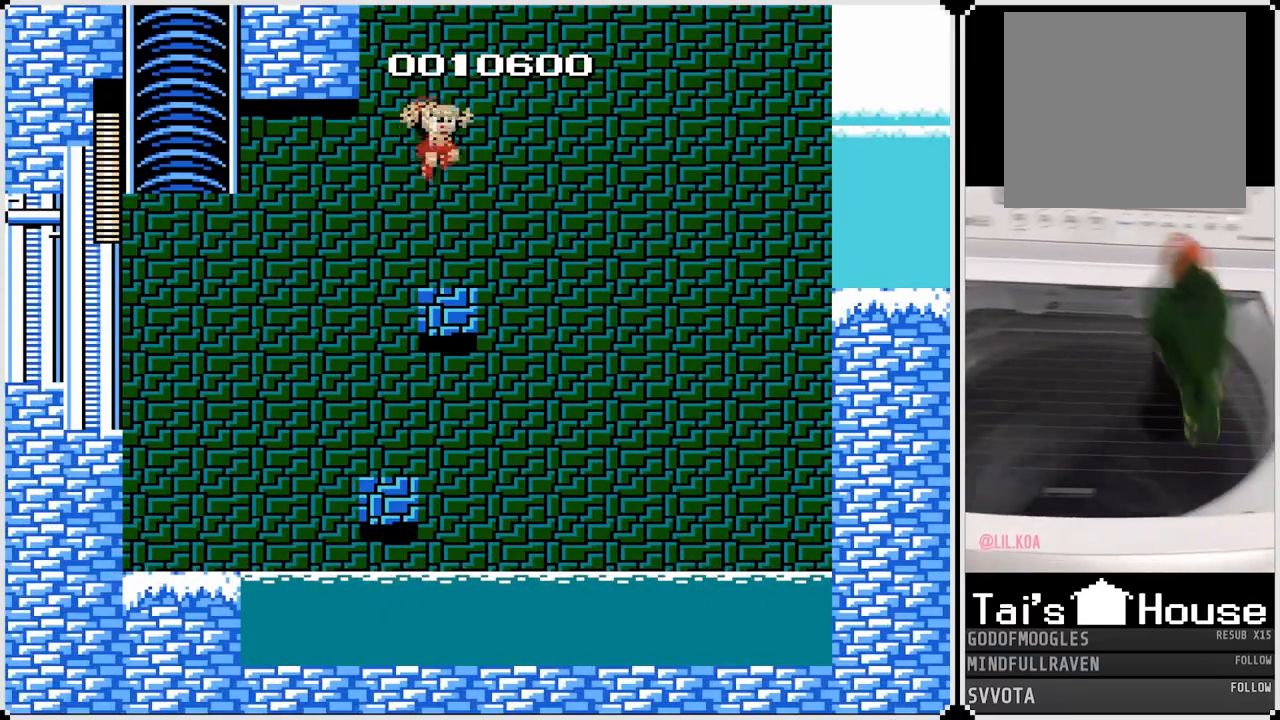
{"buttons": ["DPAD_RIGHT"], "left_stick": "center", "right_stick": "center", "events": [[83, "DPAD_RIGHT", "down"], [183, "DPAD_RIGHT", "up"], [250, "CROSS", "up"], [483, "DPAD_RIGHT", "down"]]}
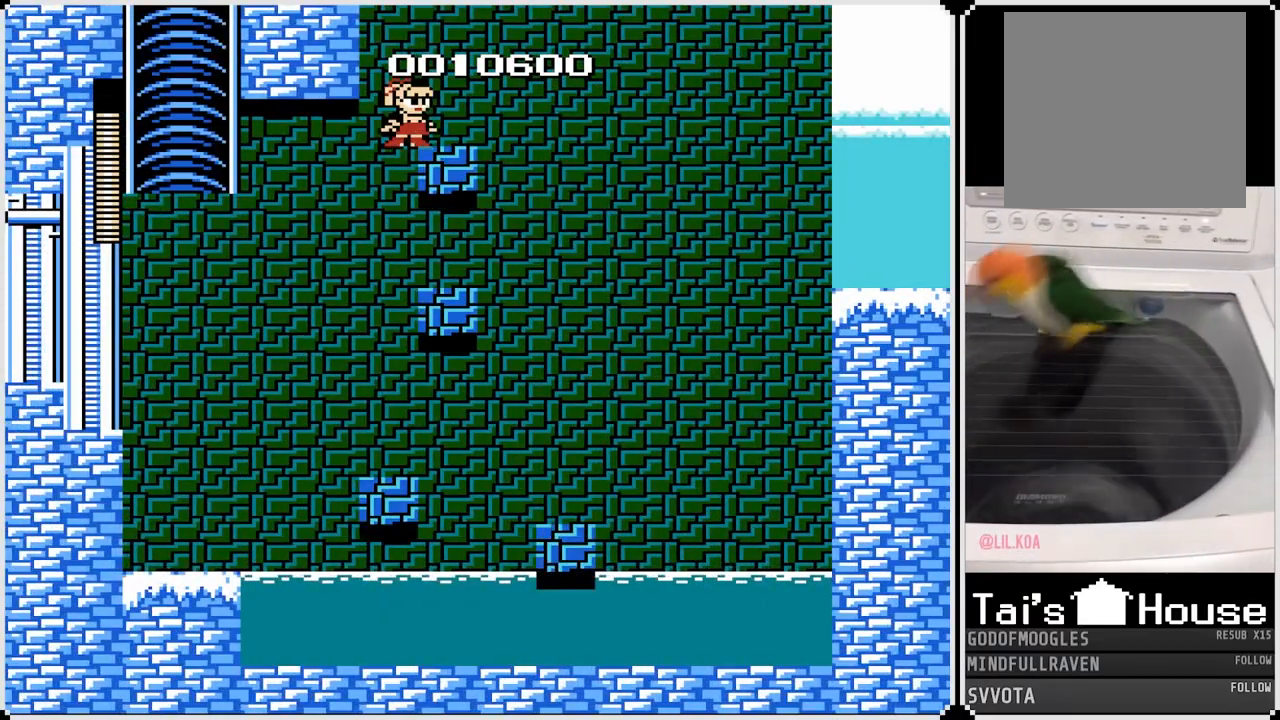
{"buttons": ["CROSS", "DPAD_RIGHT"], "left_stick": "center", "right_stick": "center", "events": [[400, "CROSS", "down"]]}
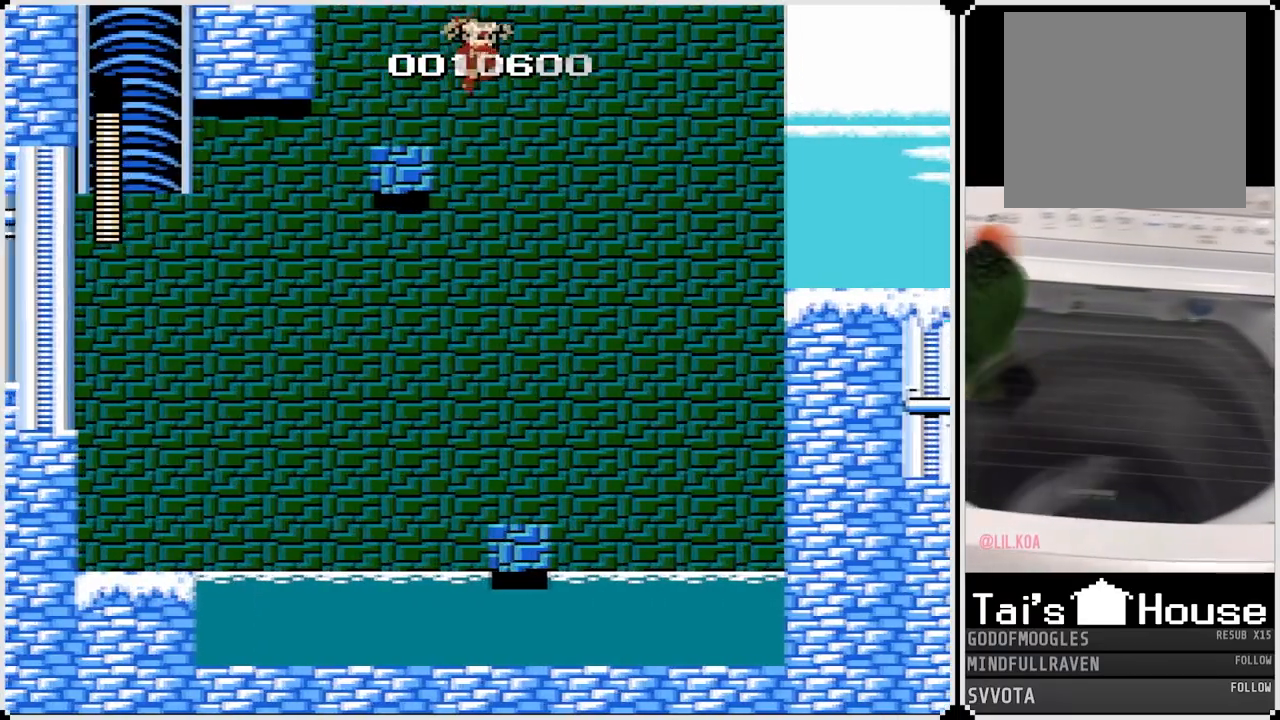
{"buttons": ["DPAD_RIGHT"], "left_stick": "center", "right_stick": "center", "events": [[233, "CROSS", "up"]]}
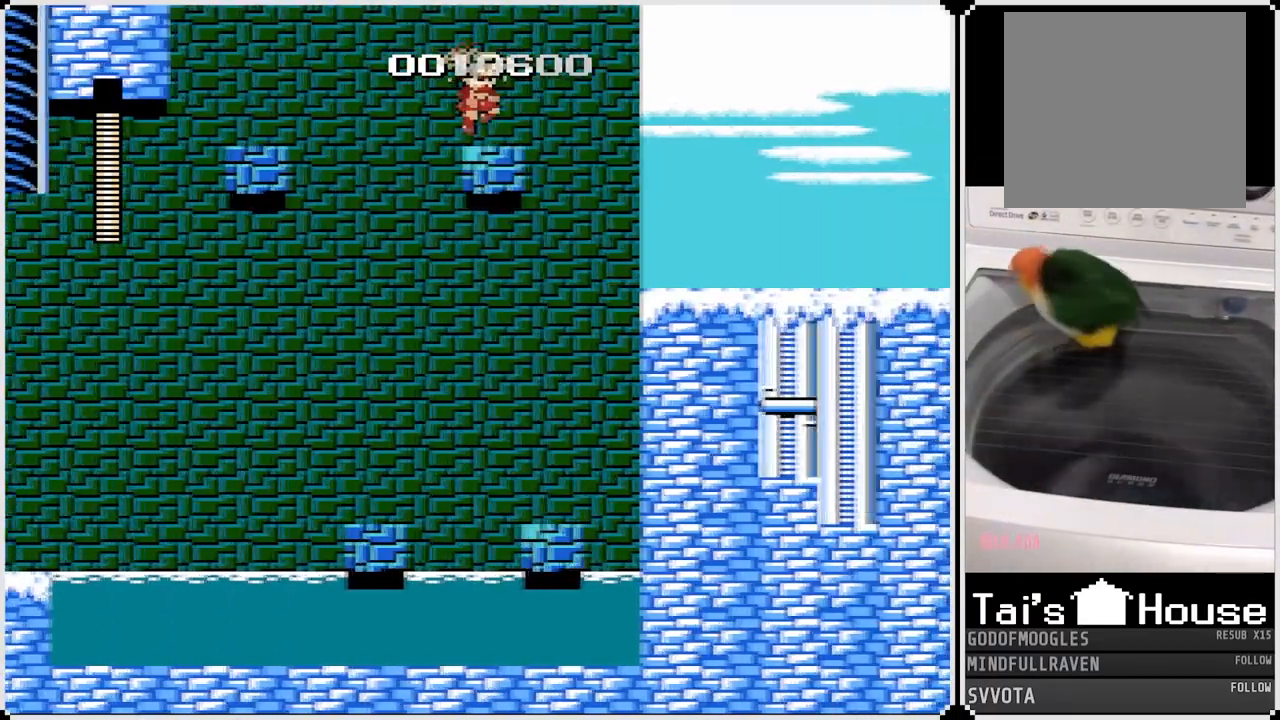
{"buttons": ["CROSS", "DPAD_RIGHT"], "left_stick": "center", "right_stick": "center", "events": [[167, "CROSS", "down"]]}
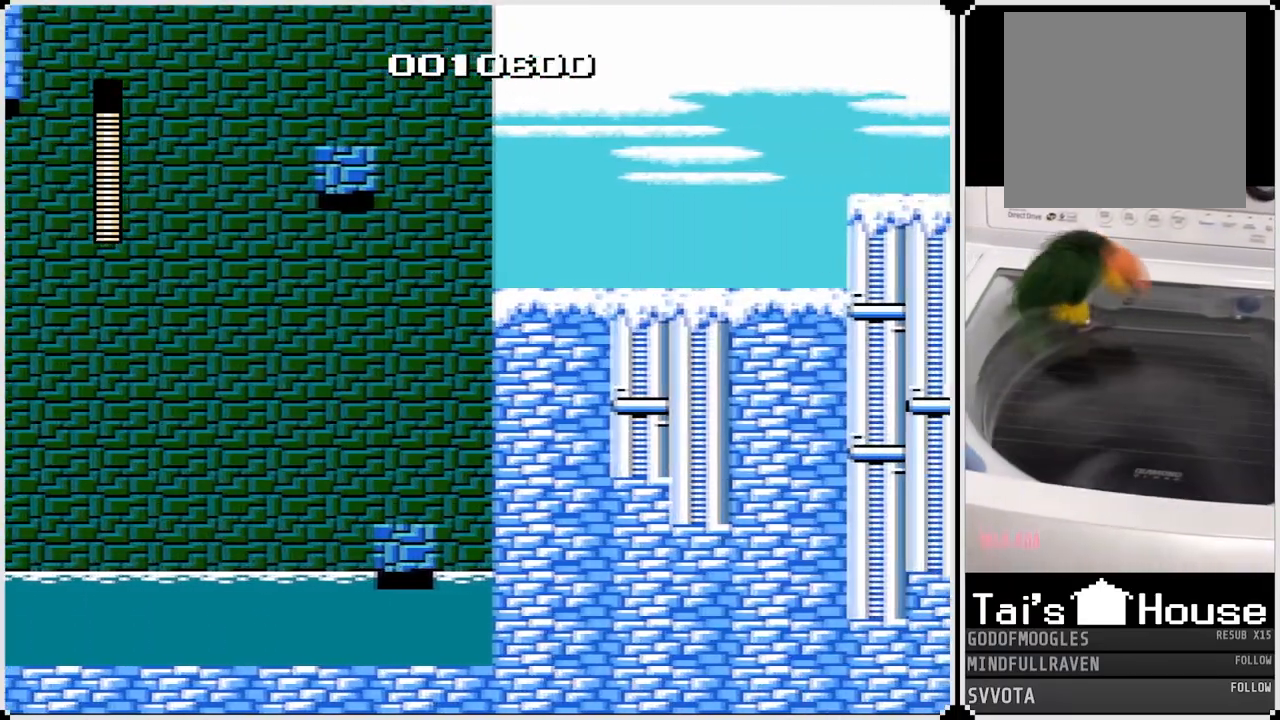
{"buttons": ["DPAD_RIGHT"], "left_stick": "center", "right_stick": "center", "events": [[83, "CROSS", "up"]]}
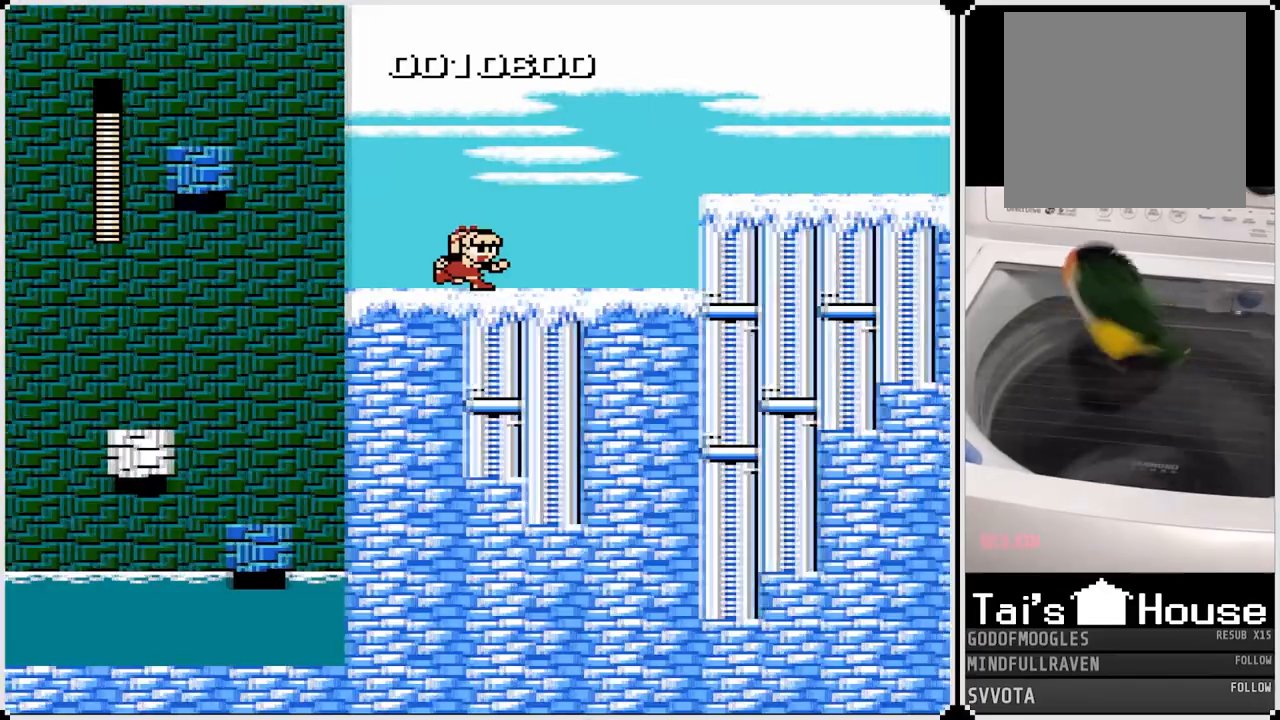
{"buttons": ["SQUARE", "DPAD_RIGHT"], "left_stick": "center", "right_stick": "center", "events": [[417, "SQUARE", "down"]]}
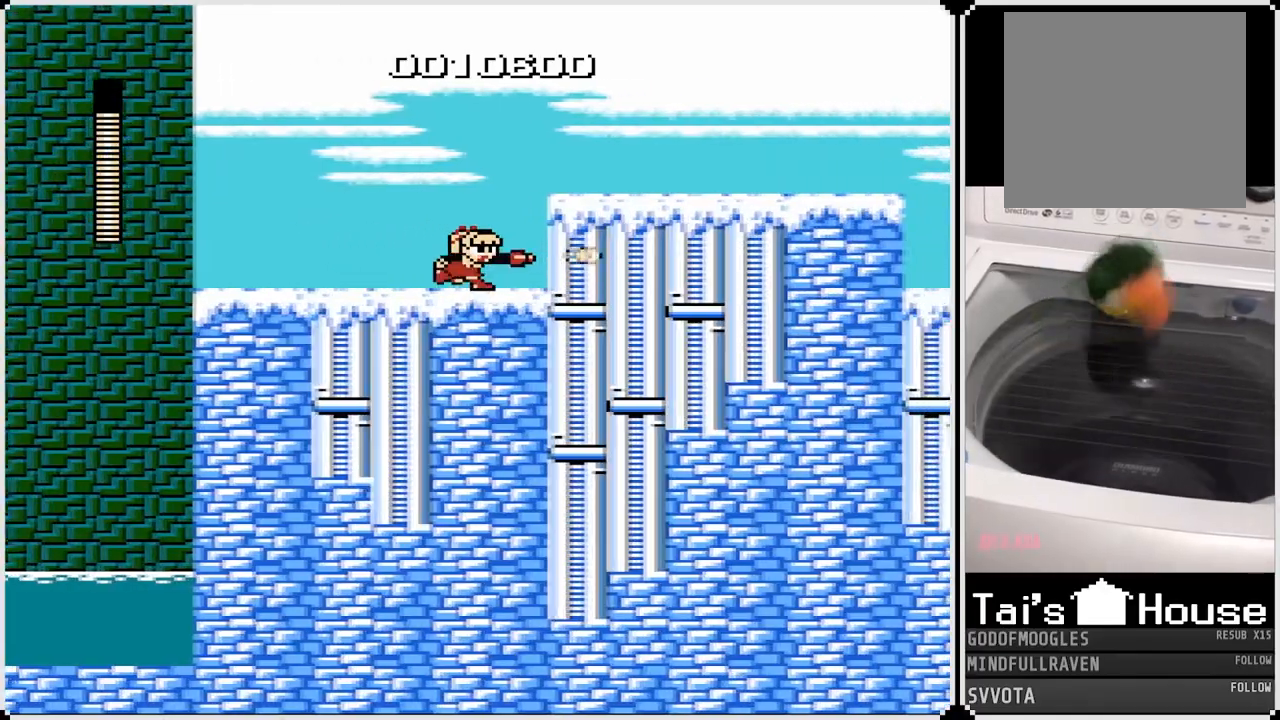
{"buttons": ["SQUARE", "DPAD_RIGHT"], "left_stick": "center", "right_stick": "center", "events": [[33, "SQUARE", "up"], [217, "CROSS", "down"], [450, "SQUARE", "down"], [500, "CROSS", "up"]]}
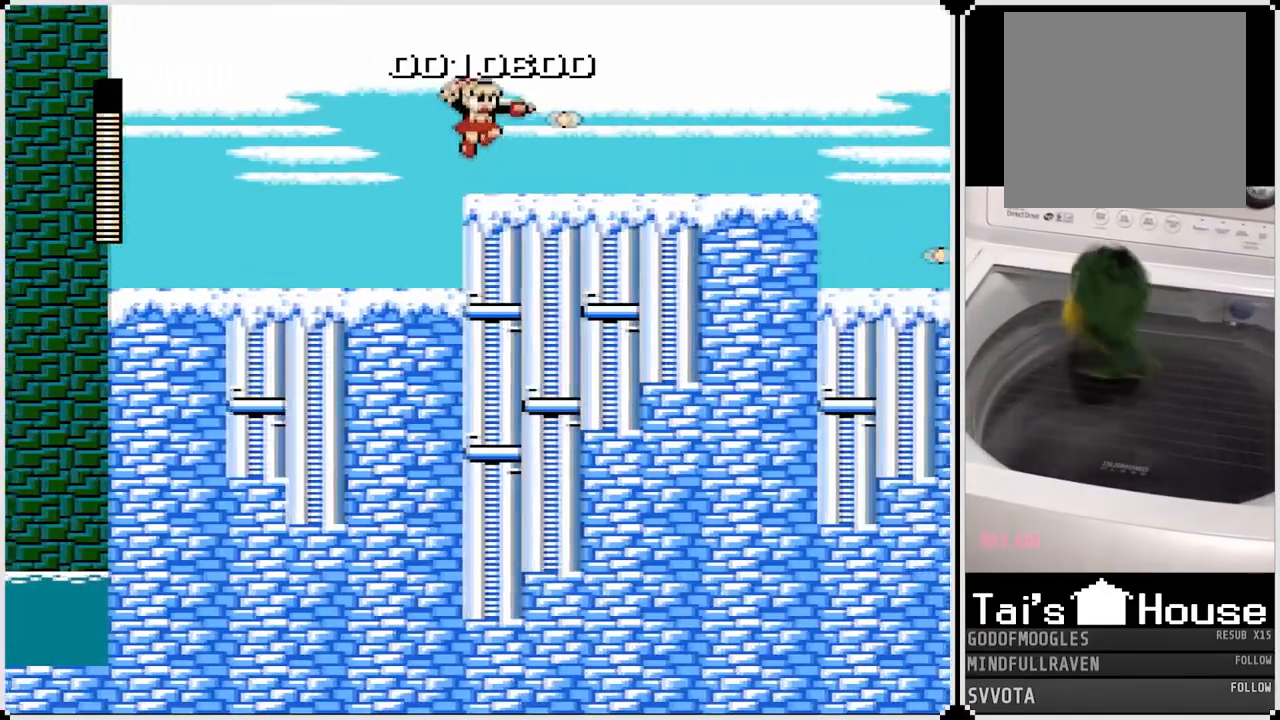
{"buttons": ["SQUARE", "DPAD_RIGHT"], "left_stick": "center", "right_stick": "center", "events": [[83, "SQUARE", "up"], [250, "SQUARE", "down"], [367, "SQUARE", "up"], [483, "SQUARE", "down"]]}
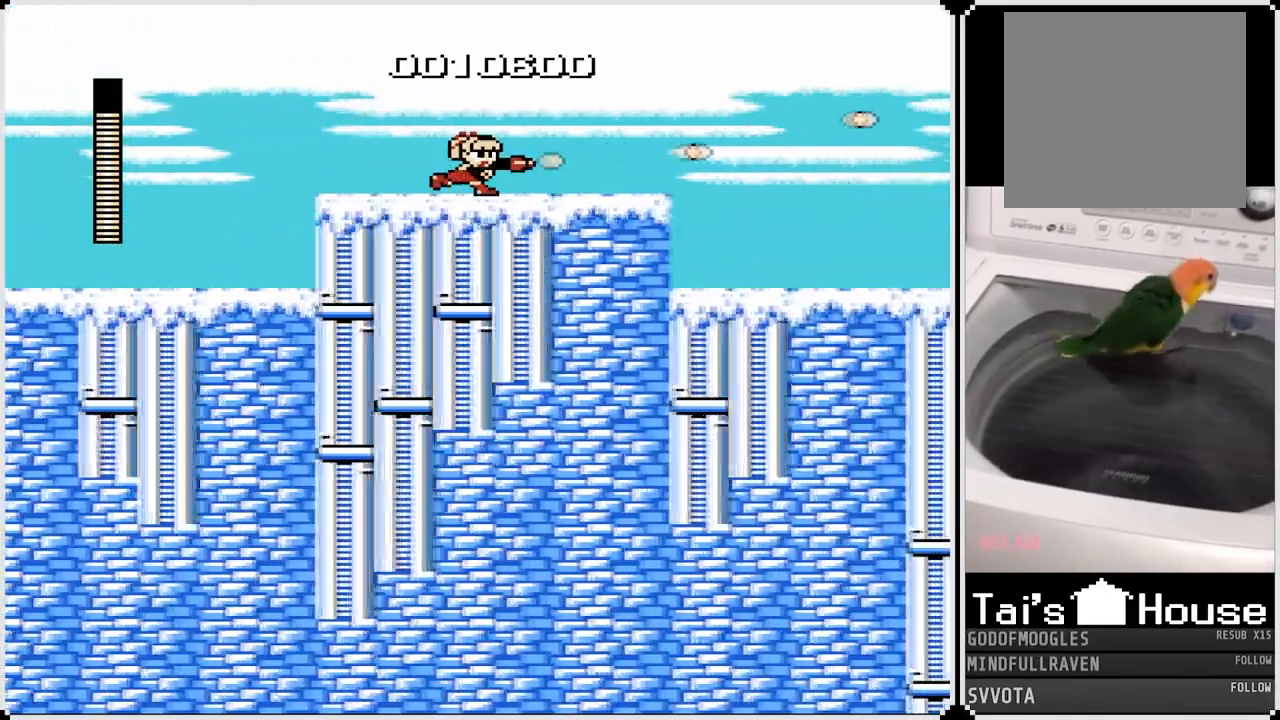
{"buttons": ["DPAD_RIGHT"], "left_stick": "center", "right_stick": "center", "events": [[133, "SQUARE", "up"], [250, "SQUARE", "down"], [350, "SQUARE", "up"]]}
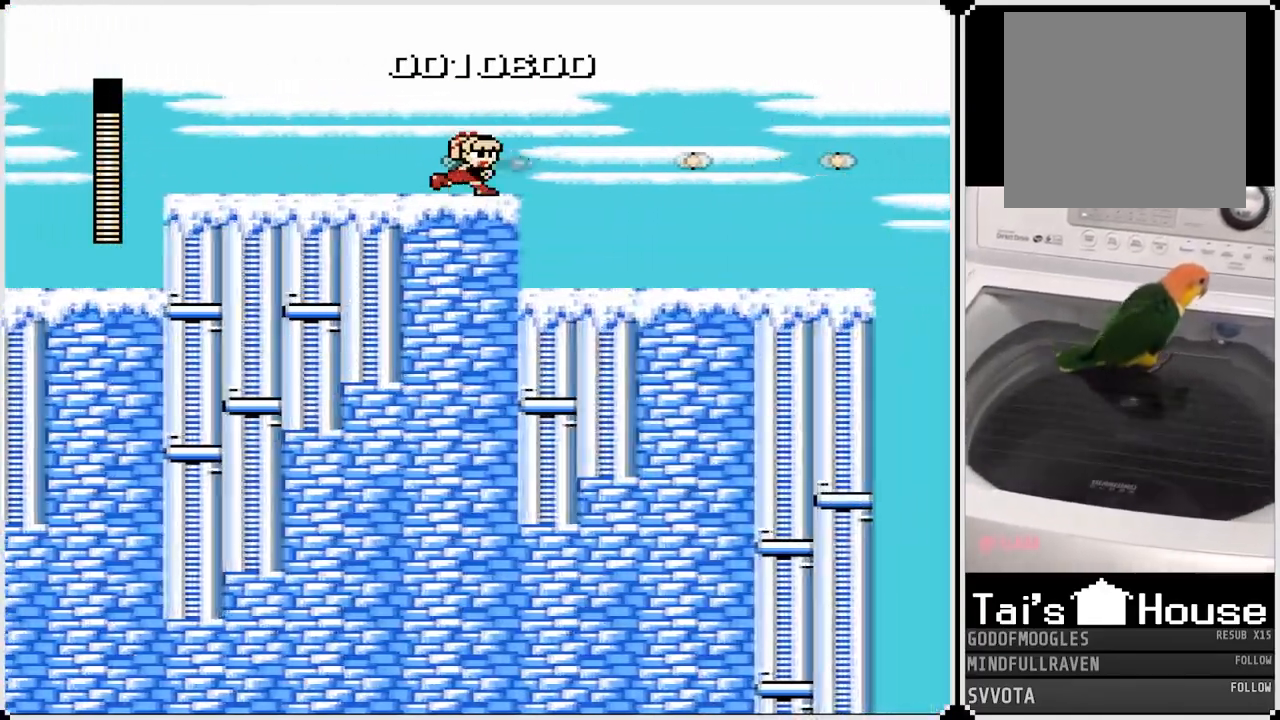
{"buttons": ["DPAD_RIGHT"], "left_stick": "center", "right_stick": "center", "events": [[100, "SQUARE", "down"], [233, "SQUARE", "up"]]}
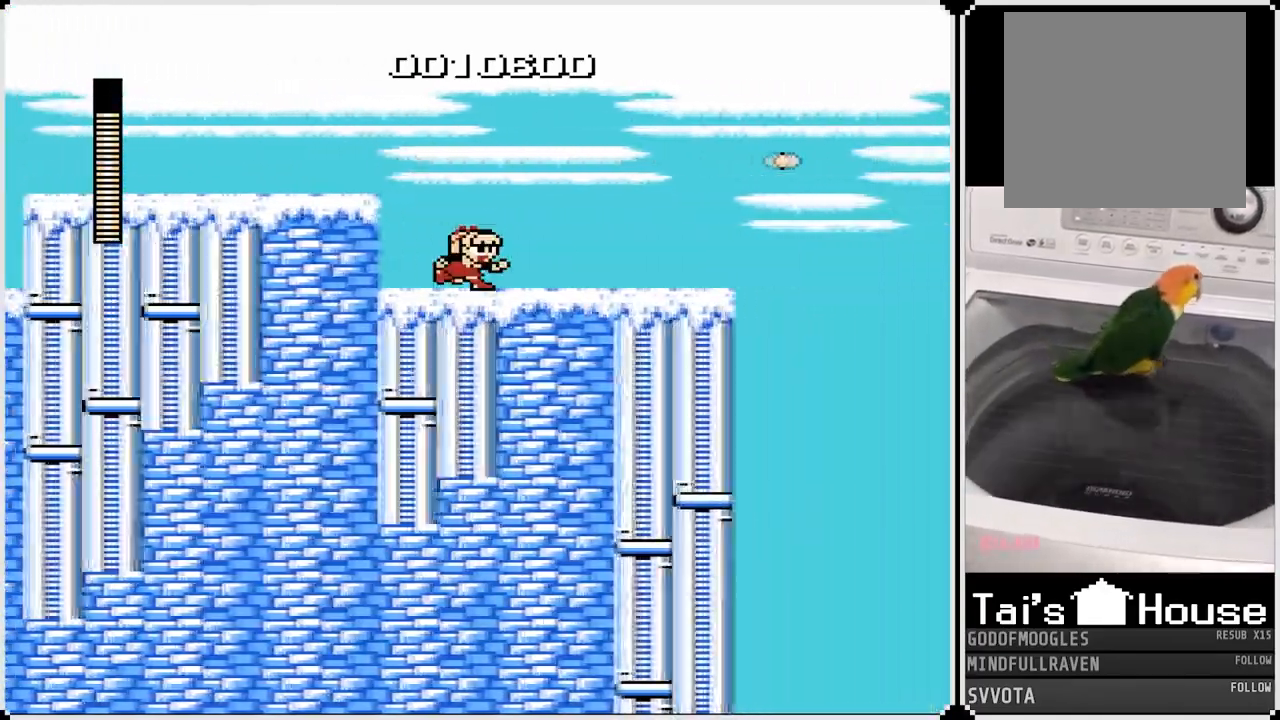
{"buttons": ["DPAD_RIGHT"], "left_stick": "center", "right_stick": "center", "events": [[17, "SQUARE", "down"], [133, "SQUARE", "up"]]}
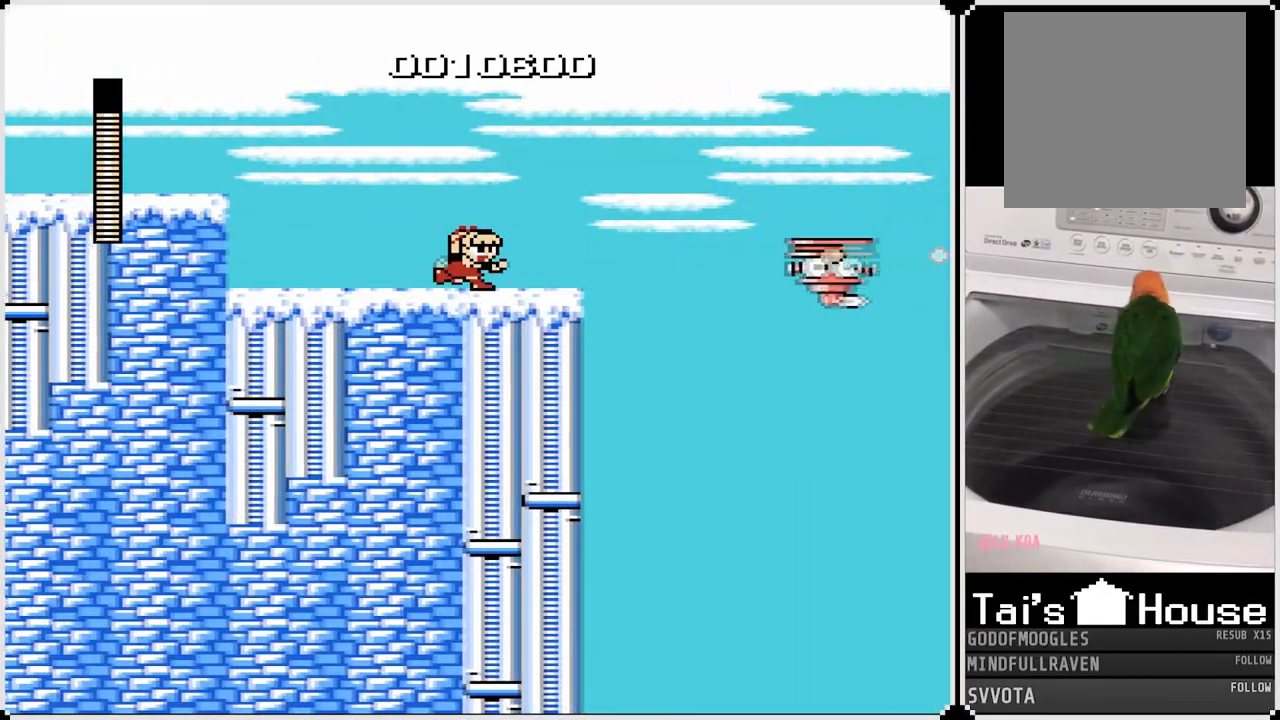
{"buttons": ["CROSS", "DPAD_RIGHT"], "left_stick": "center", "right_stick": "center", "events": [[217, "CROSS", "down"]]}
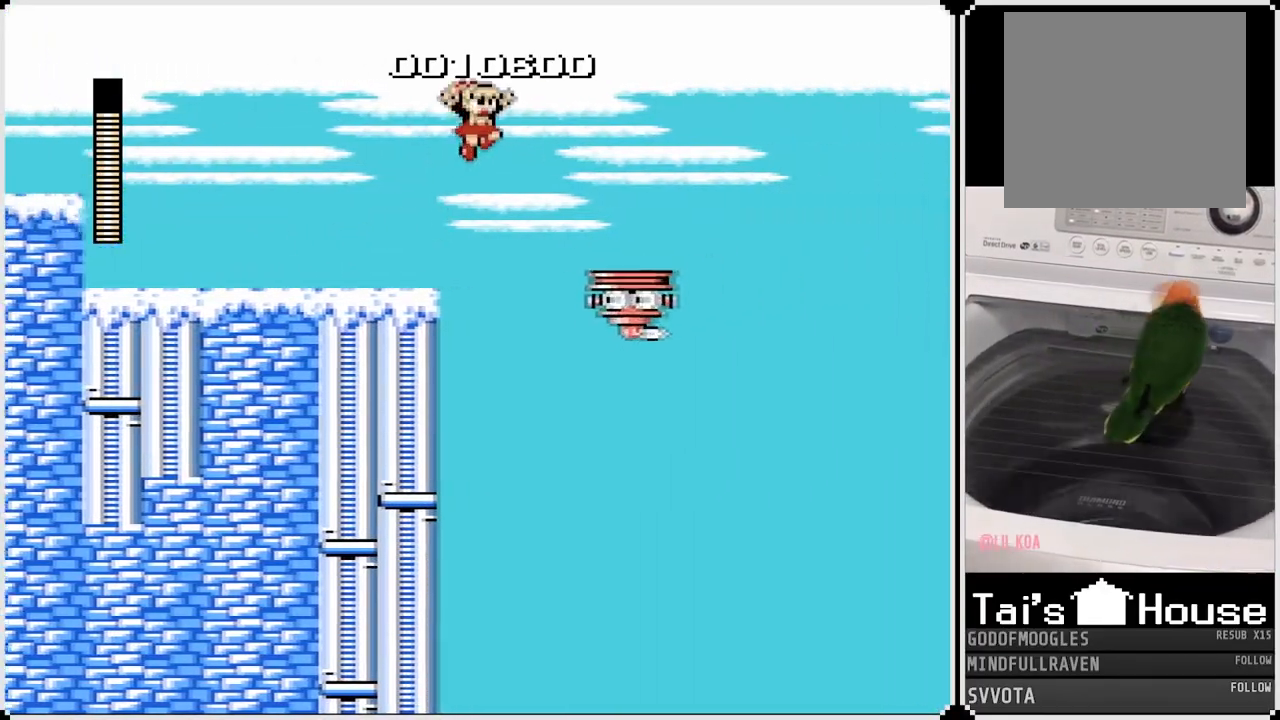
{"buttons": [], "left_stick": "center", "right_stick": "center", "events": [[250, "CROSS", "up"], [400, "DPAD_RIGHT", "up"]]}
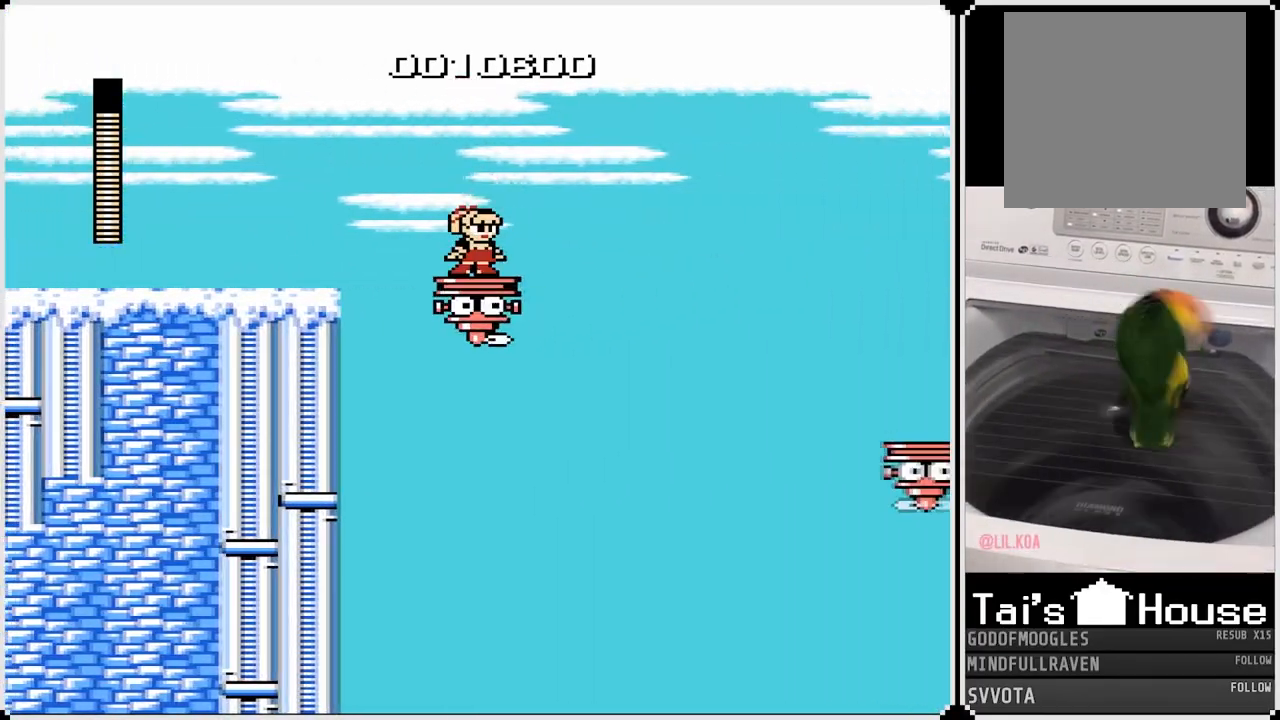
{"buttons": [], "left_stick": "center", "right_stick": "center", "events": [[250, "SQUARE", "down"], [400, "SQUARE", "up"]]}
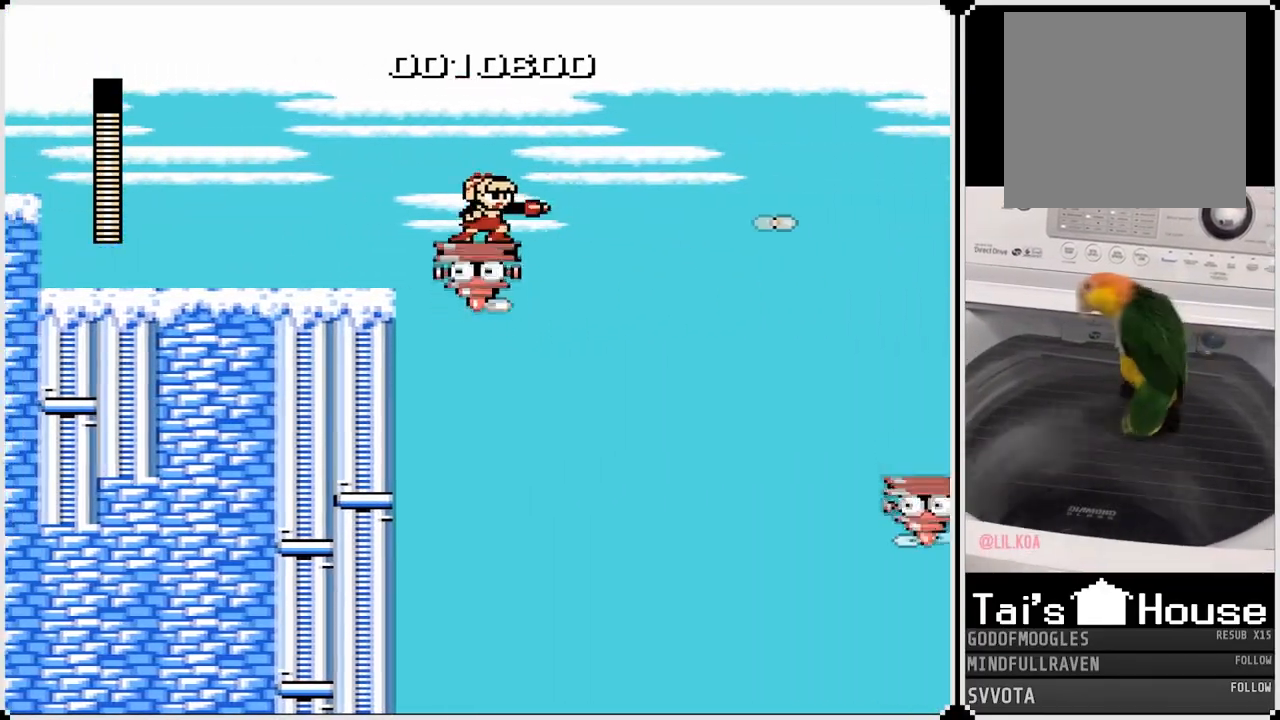
{"buttons": [], "left_stick": "center", "right_stick": "center", "events": []}
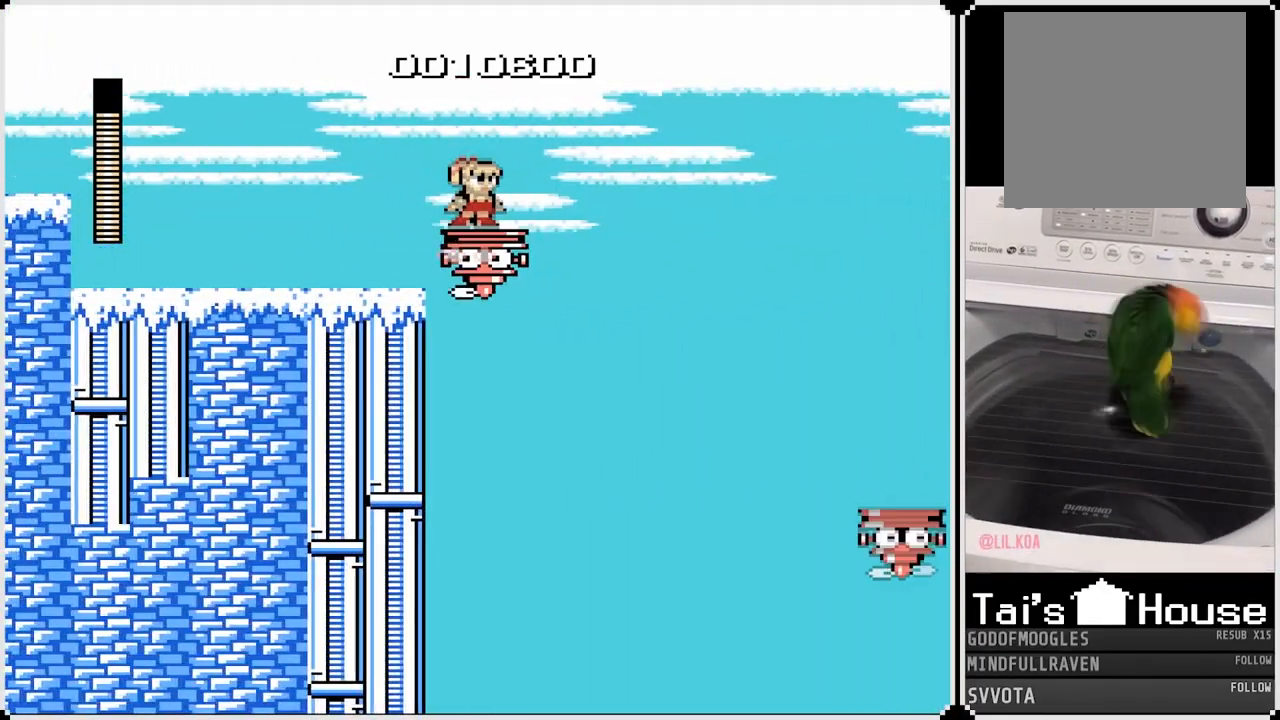
{"buttons": [], "left_stick": "center", "right_stick": "center", "events": []}
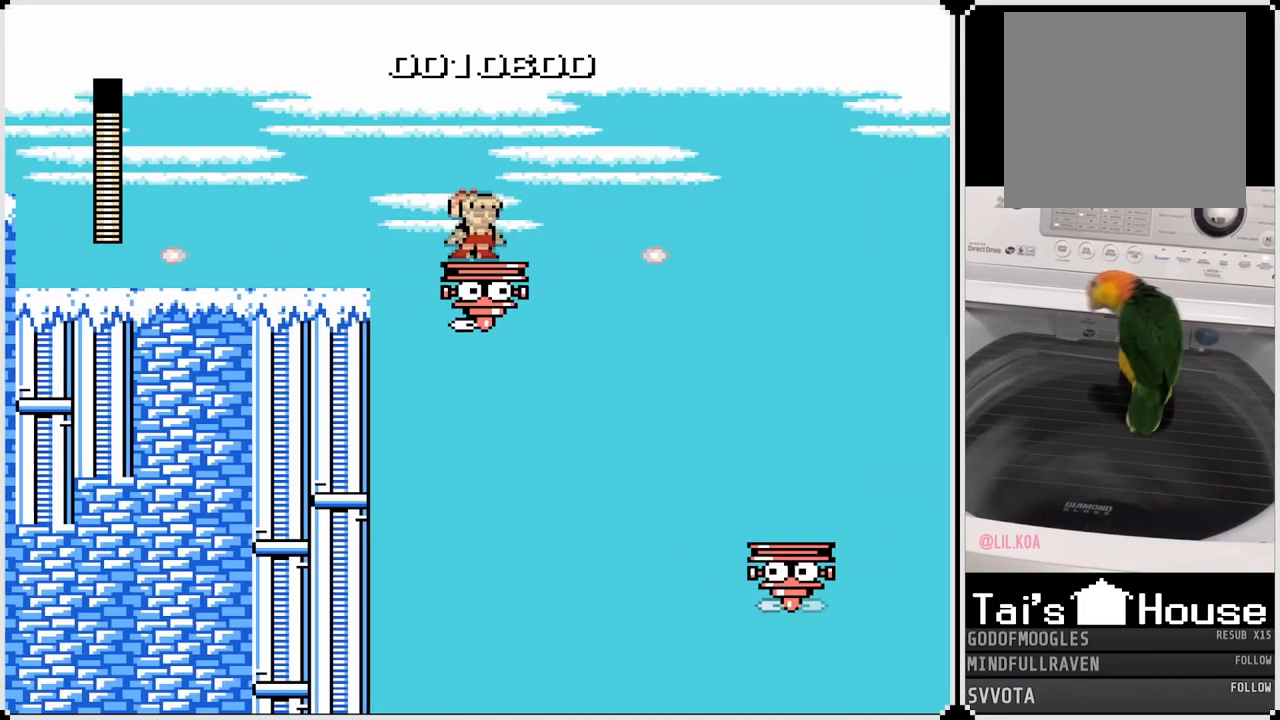
{"buttons": [], "left_stick": "center", "right_stick": "center", "events": []}
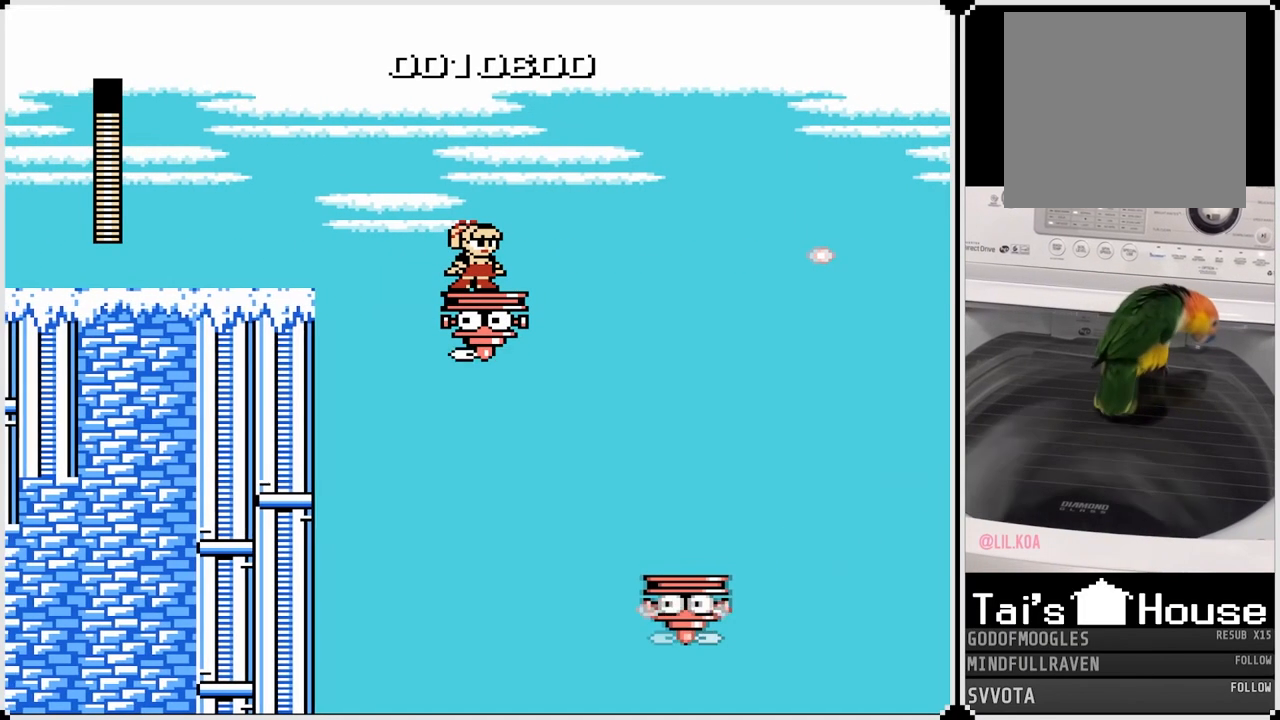
{"buttons": ["CROSS", "DPAD_RIGHT"], "left_stick": "center", "right_stick": "center", "events": [[300, "DPAD_RIGHT", "down"], [500, "CROSS", "down"]]}
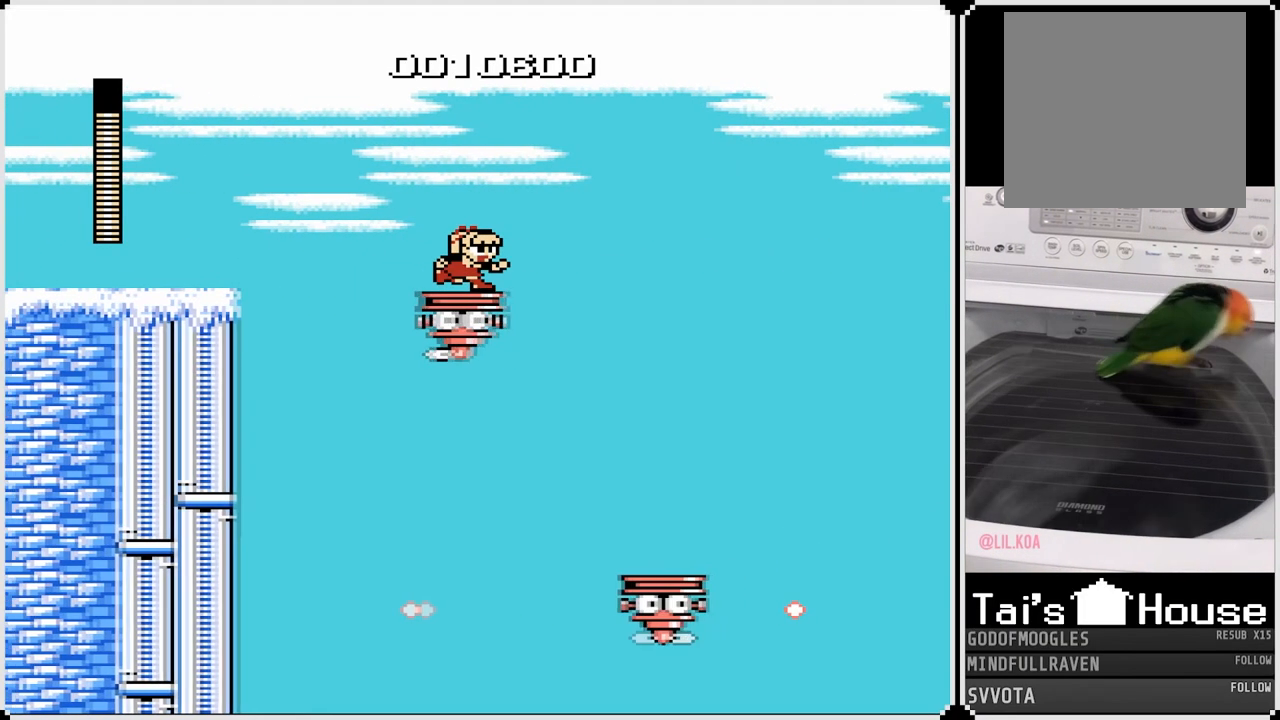
{"buttons": ["CROSS", "DPAD_RIGHT"], "left_stick": "center", "right_stick": "center", "events": []}
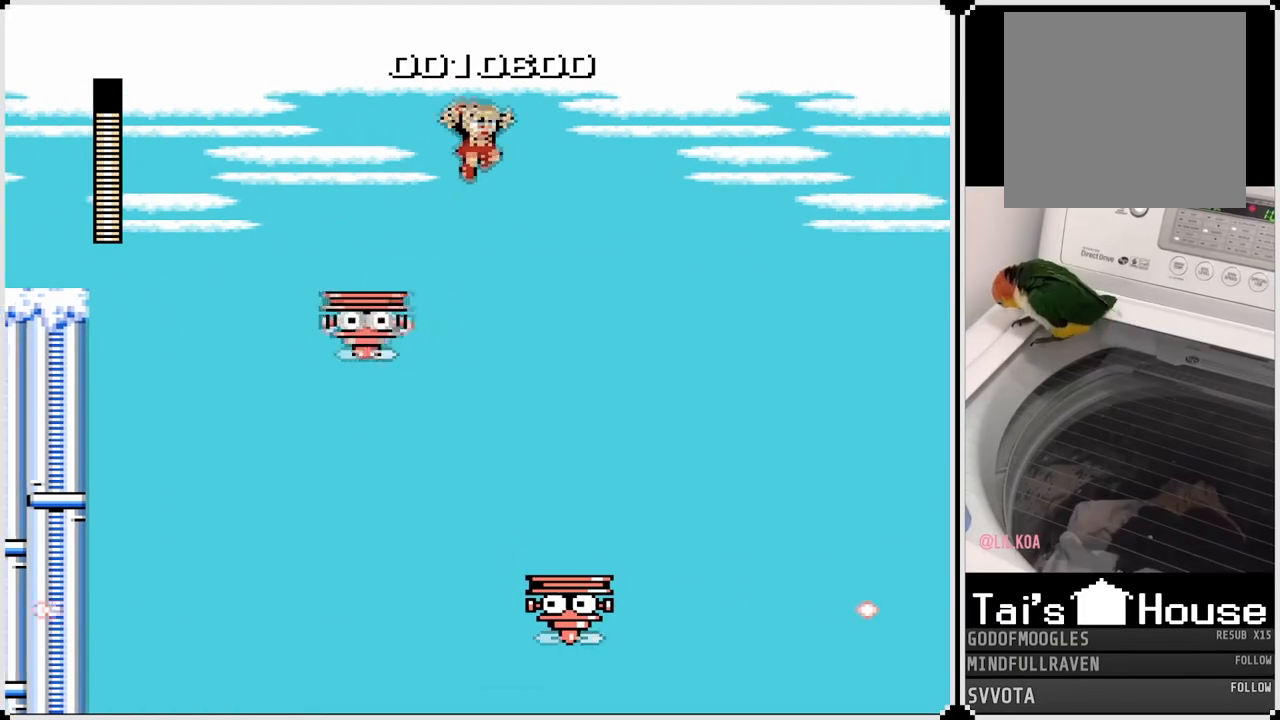
{"buttons": [], "left_stick": "center", "right_stick": "center", "events": [[167, "CROSS", "up"], [483, "DPAD_RIGHT", "up"]]}
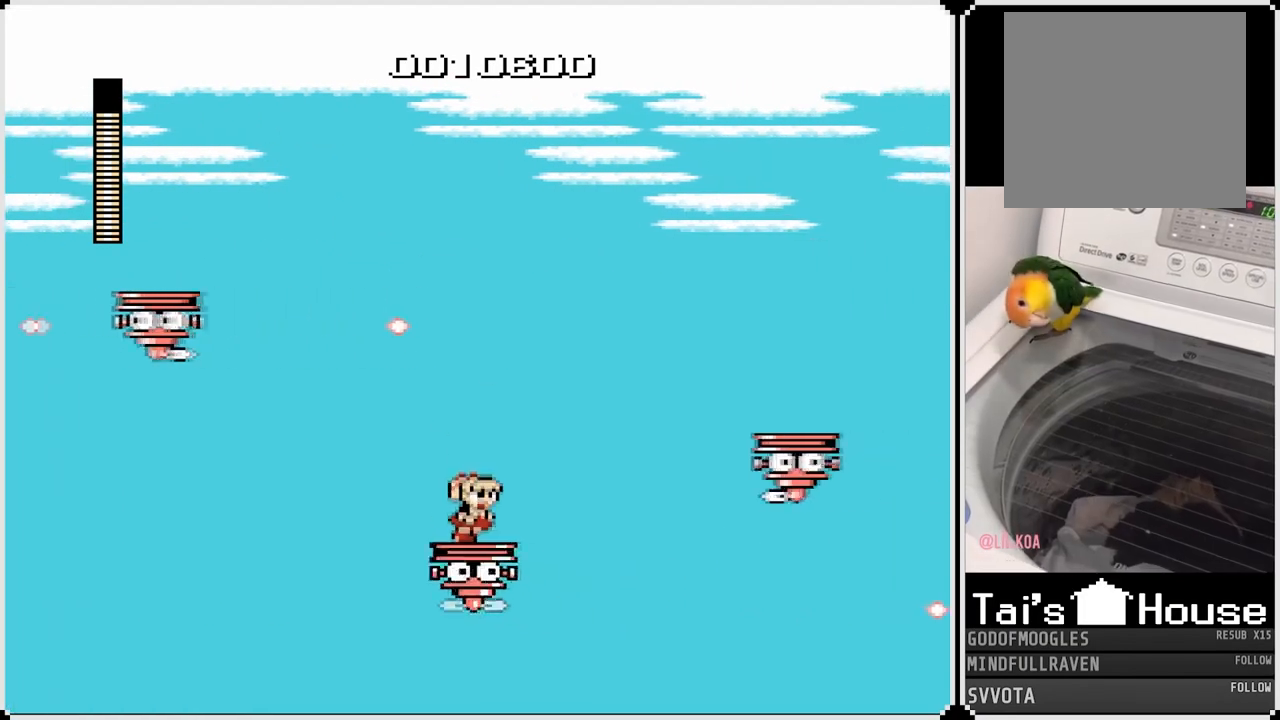
{"buttons": ["CROSS", "DPAD_RIGHT"], "left_stick": "center", "right_stick": "center", "events": [[483, "CROSS", "down"], [483, "DPAD_RIGHT", "down"]]}